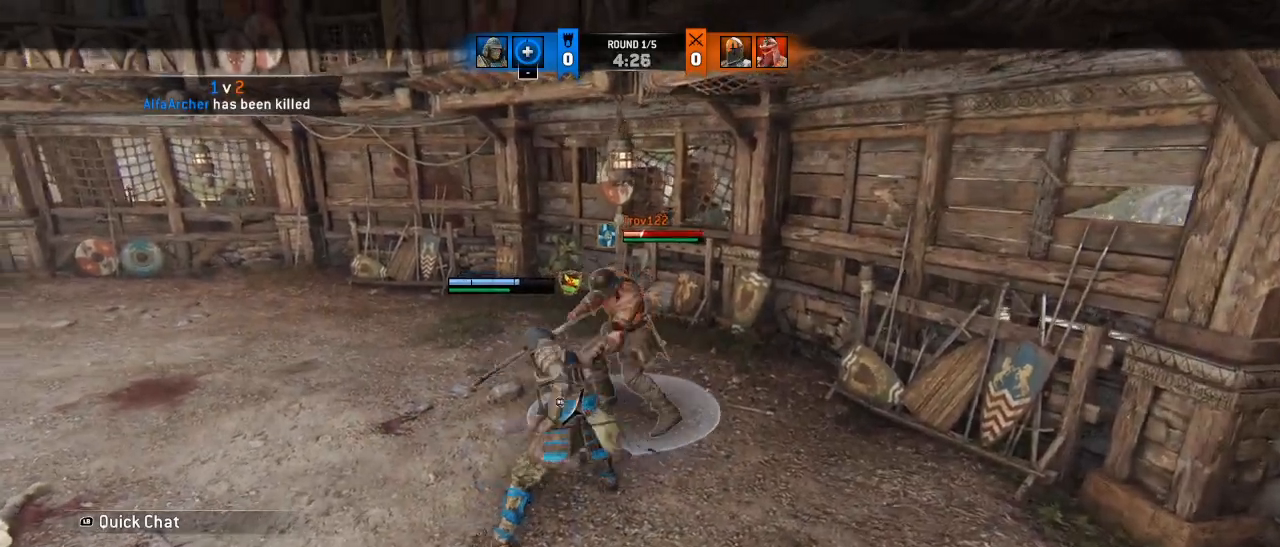
Gameplay with a controller (PlayStation layout); each line is a JSON object with the inputs held at the frame after it. "events" lists button and stick changes between this image and that frame as [ms after this image, input, new state], when the widget could be followed in between. Not read: right_stick.
{"buttons": [], "left_stick": "left", "events": [[500, "left_stick", "left"]]}
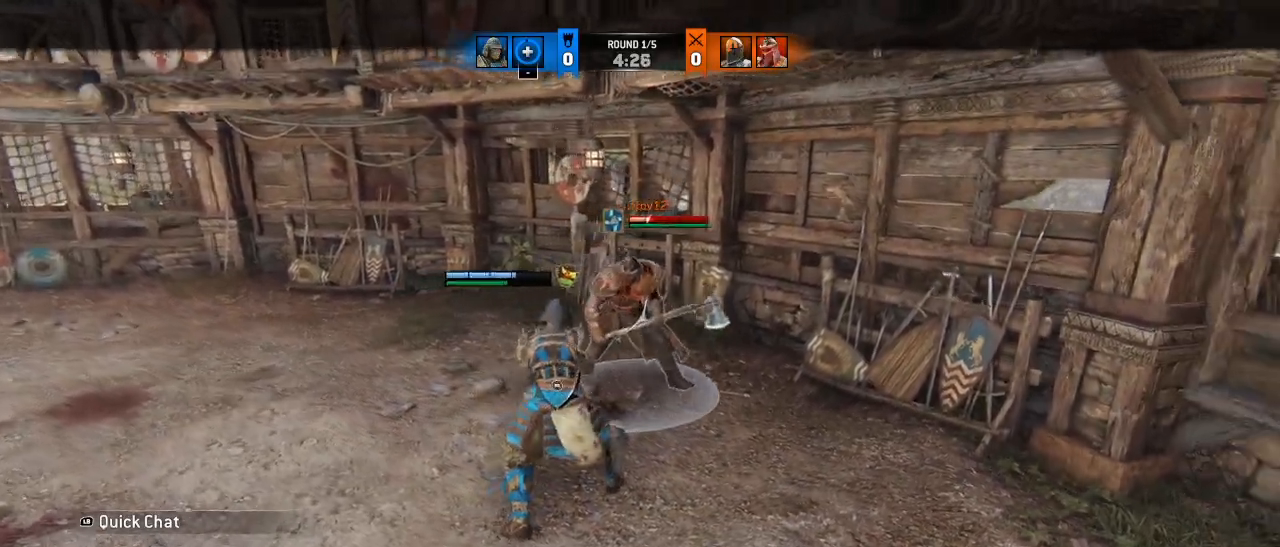
{"buttons": ["CROSS"], "left_stick": "left", "events": [[167, "left_stick", "center"], [417, "left_stick", "left"], [467, "CROSS", "down"]]}
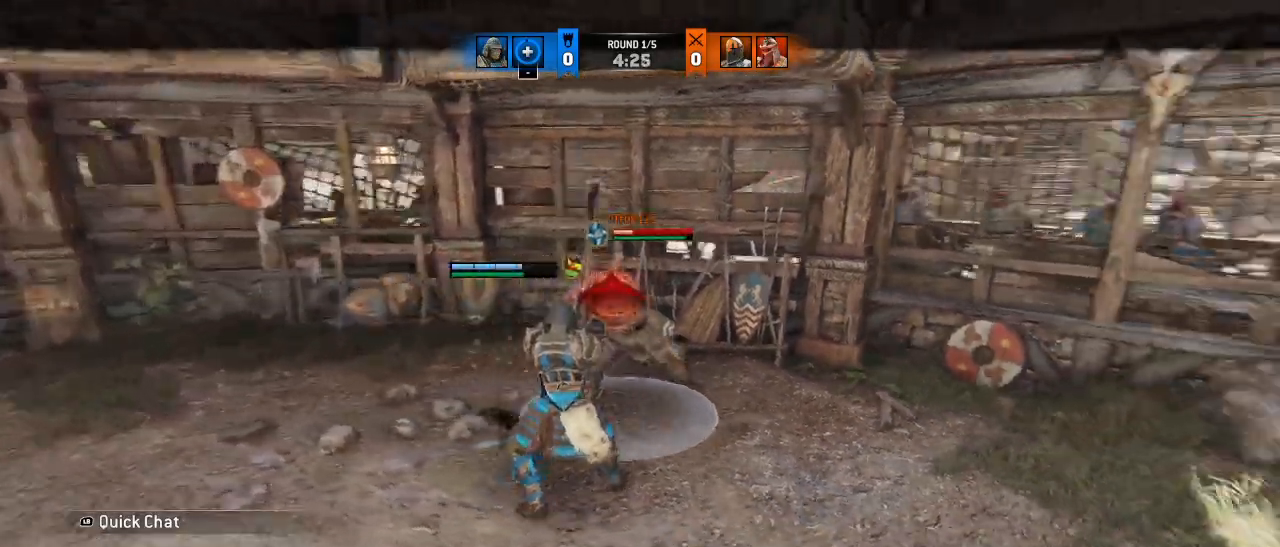
{"buttons": [], "left_stick": "center", "events": [[67, "CROSS", "up"], [133, "left_stick", "center"], [200, "R1", "down"], [350, "R1", "up"]]}
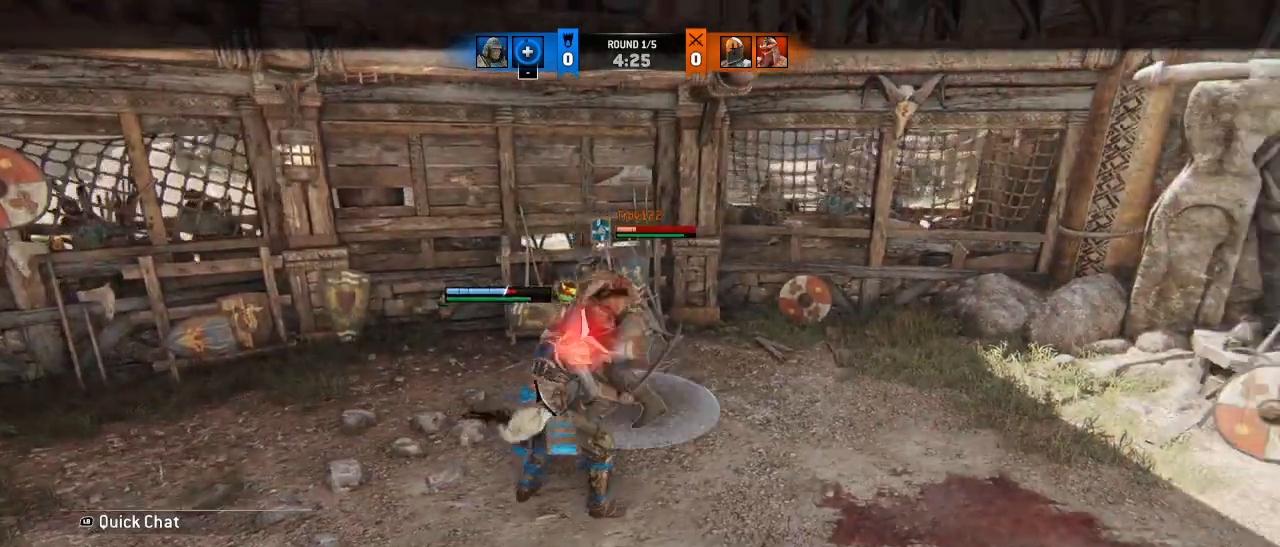
{"buttons": [], "left_stick": "center", "events": [[17, "left_stick", "left"], [67, "CROSS", "down"], [217, "CROSS", "up"], [300, "R1", "down"], [317, "left_stick", "center"], [433, "R1", "up"]]}
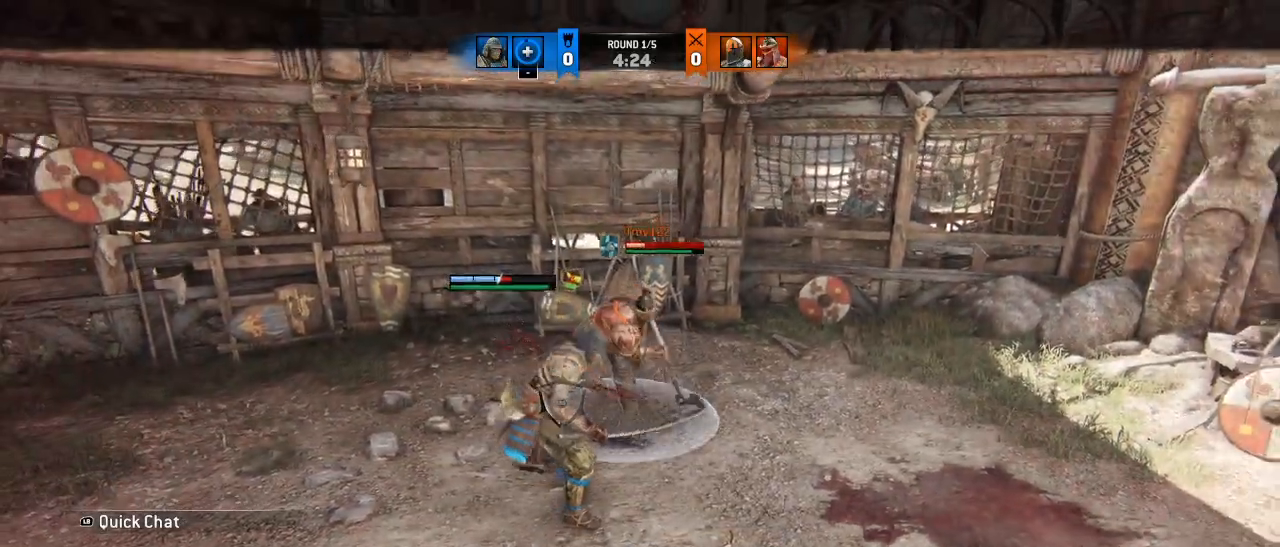
{"buttons": ["CROSS", "R1"], "left_stick": "center", "events": [[183, "left_stick", "left"], [233, "CROSS", "down"], [433, "left_stick", "center"], [450, "R1", "down"]]}
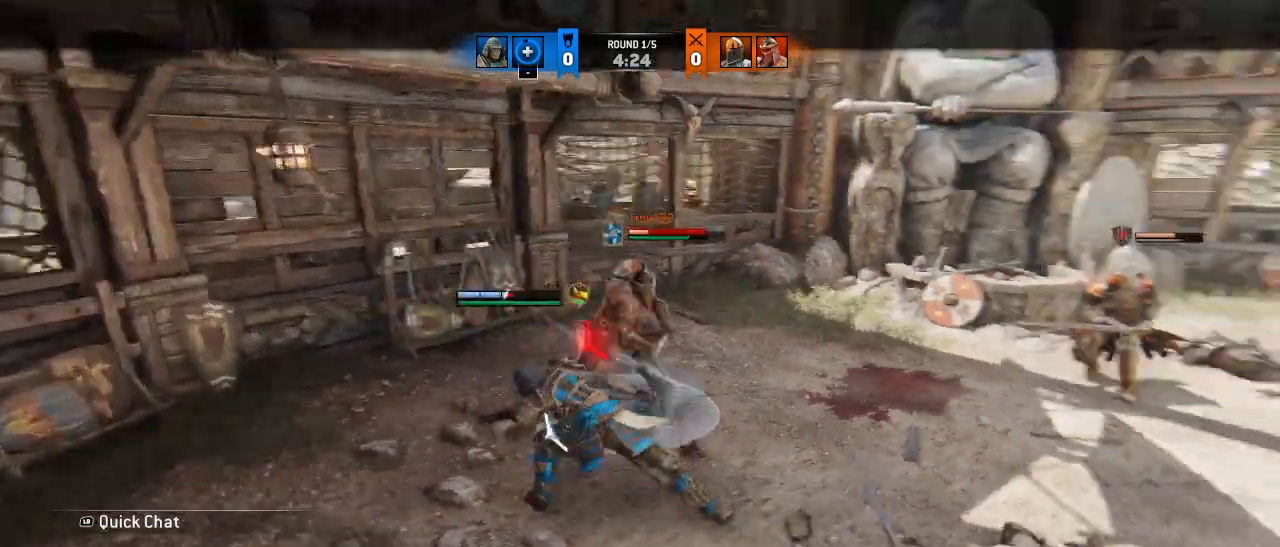
{"buttons": ["CROSS"], "left_stick": "center", "events": [[83, "R1", "up"], [150, "R1", "down"], [300, "R1", "up"], [367, "R1", "down"], [467, "R1", "up"]]}
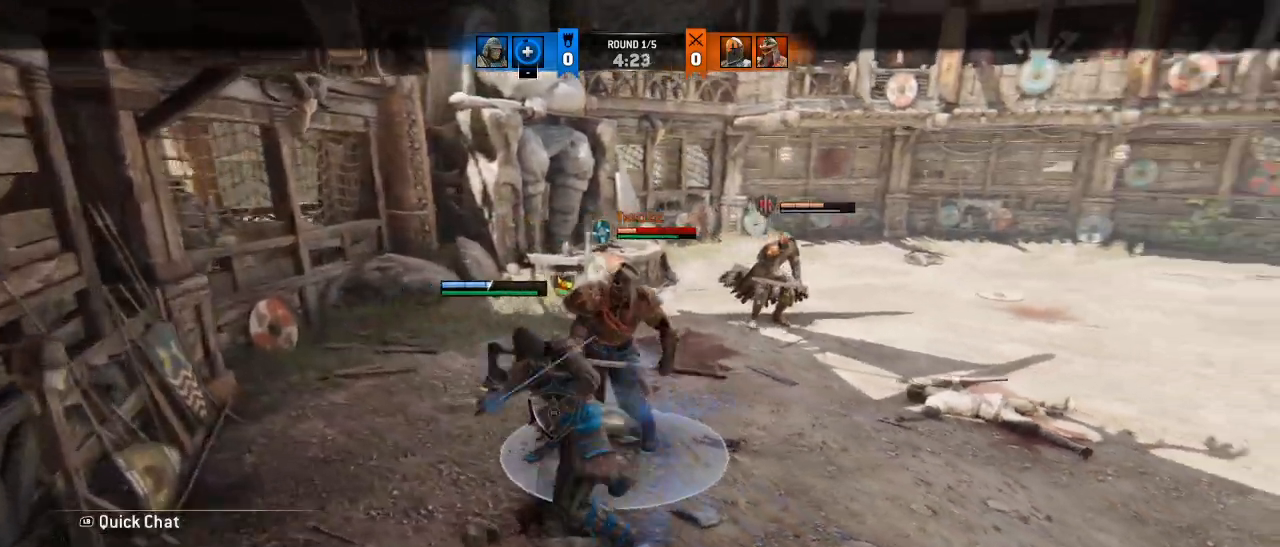
{"buttons": [], "left_stick": "center", "events": [[17, "R1", "down"], [100, "CROSS", "up"], [150, "R1", "up"], [233, "R1", "down"], [350, "R1", "up"], [450, "R1", "down"], [483, "R1", "up"]]}
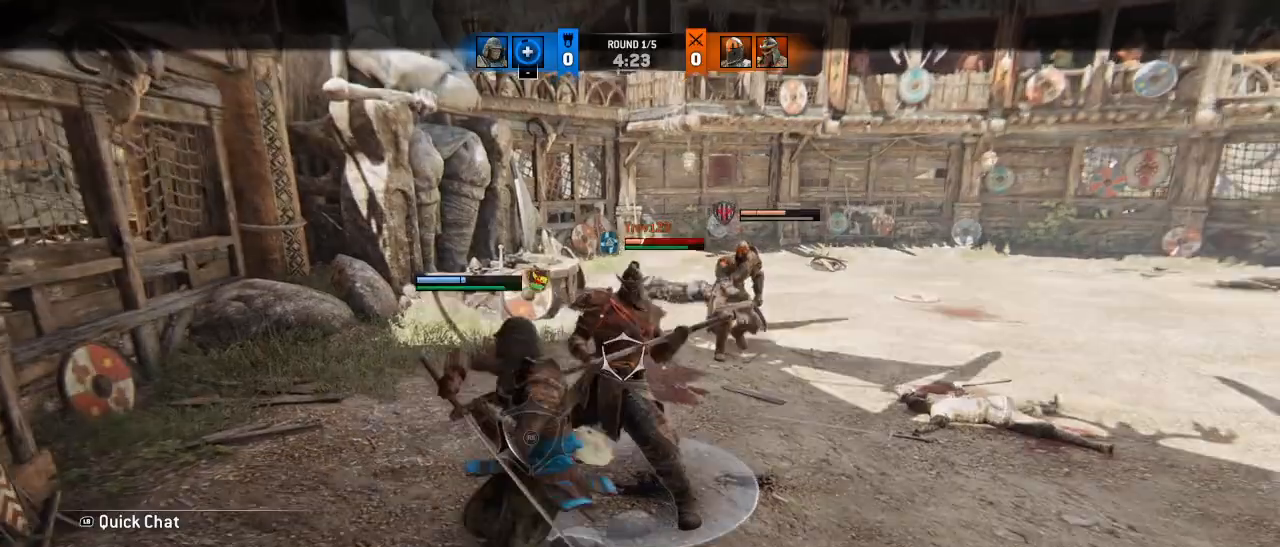
{"buttons": [], "left_stick": "center", "events": []}
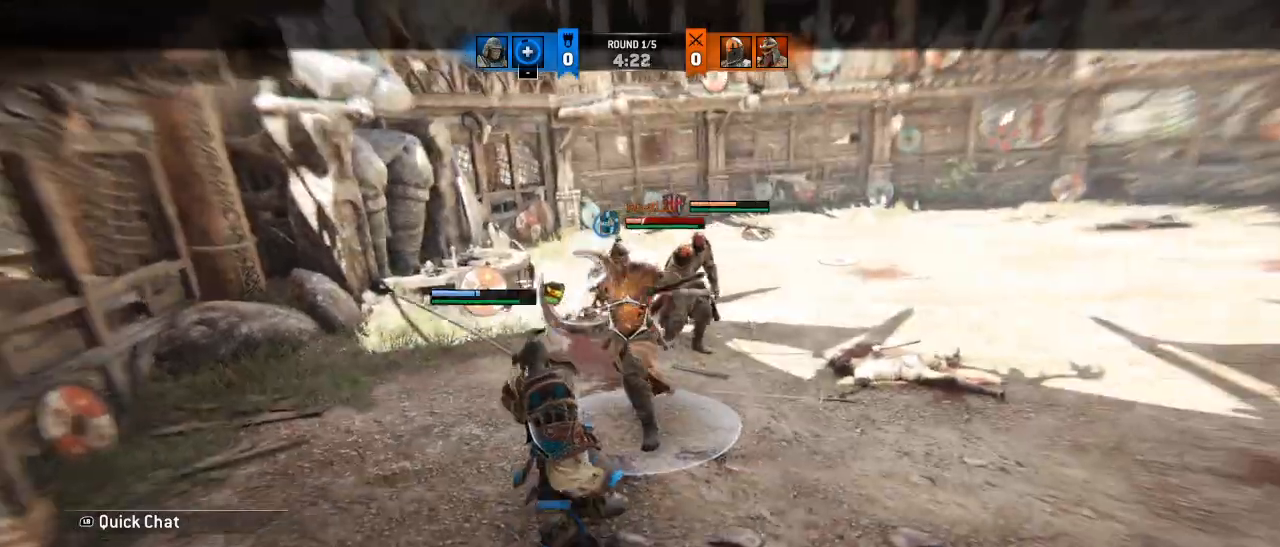
{"buttons": [], "left_stick": "center", "events": []}
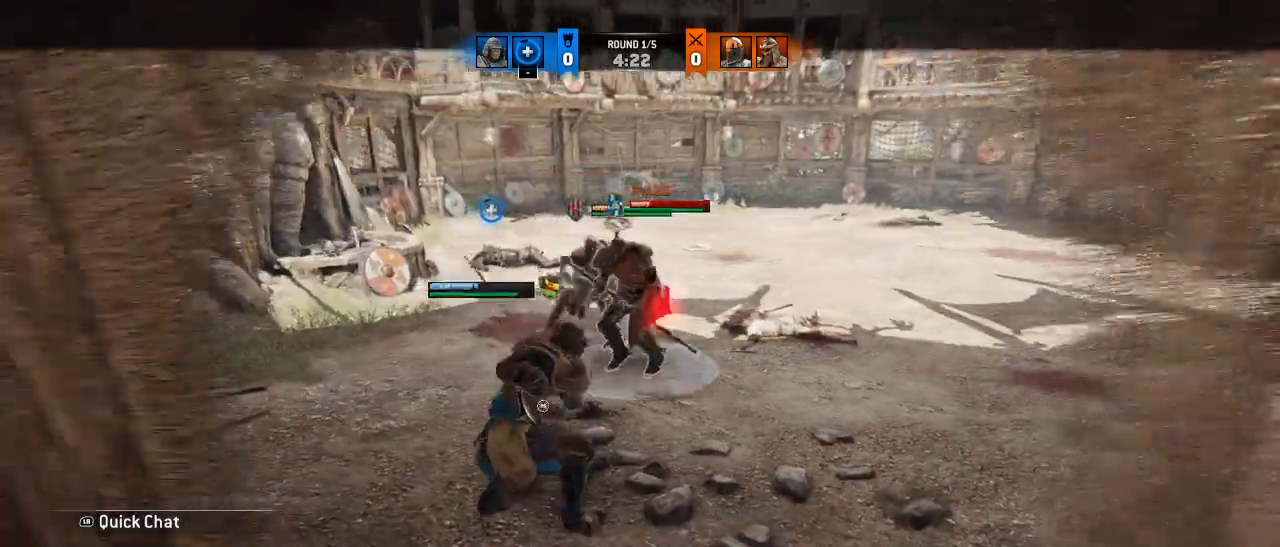
{"buttons": ["R2"], "left_stick": "center", "events": [[100, "left_stick", "down"], [183, "CROSS", "down"], [300, "CROSS", "up"], [333, "left_stick", "center"], [350, "R2", "down"]]}
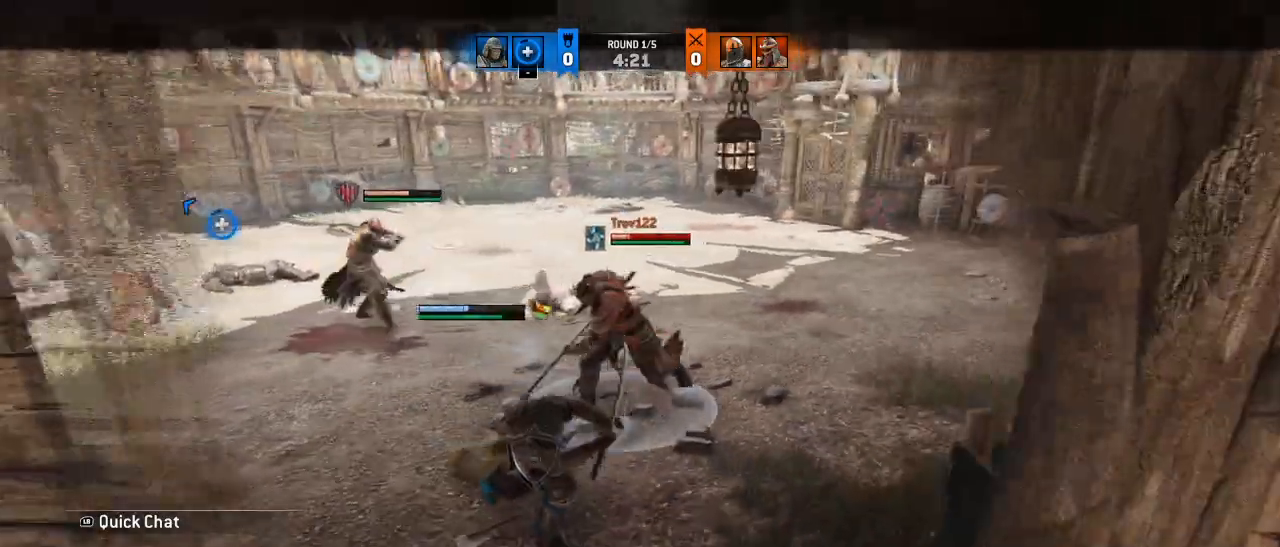
{"buttons": [], "left_stick": "center", "events": [[233, "R2", "up"]]}
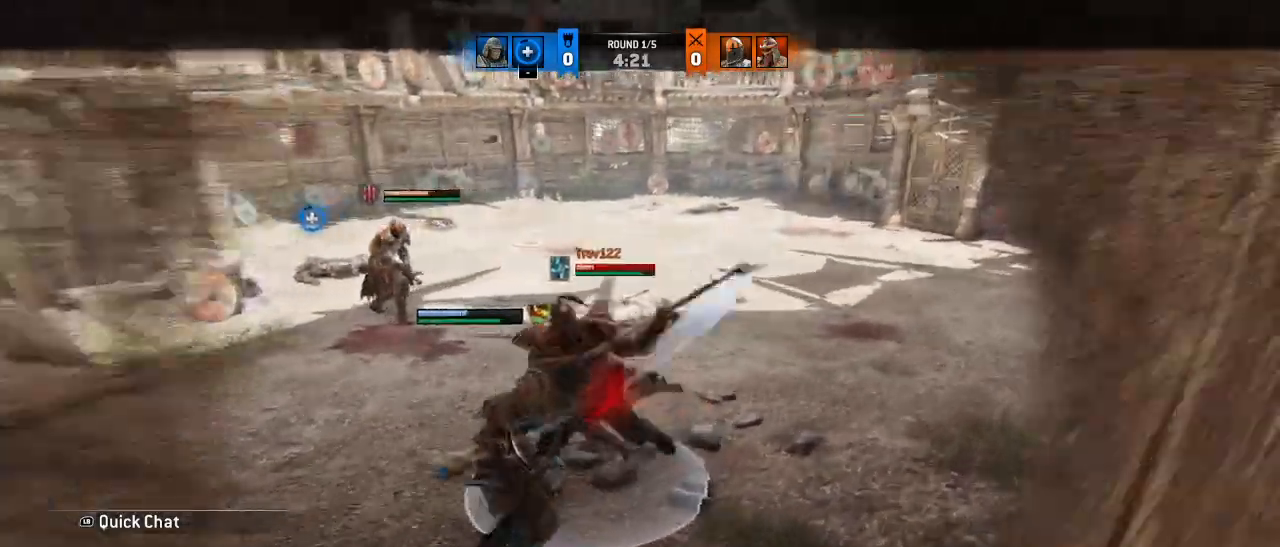
{"buttons": [], "left_stick": "down-right", "events": [[433, "left_stick", "down-right"]]}
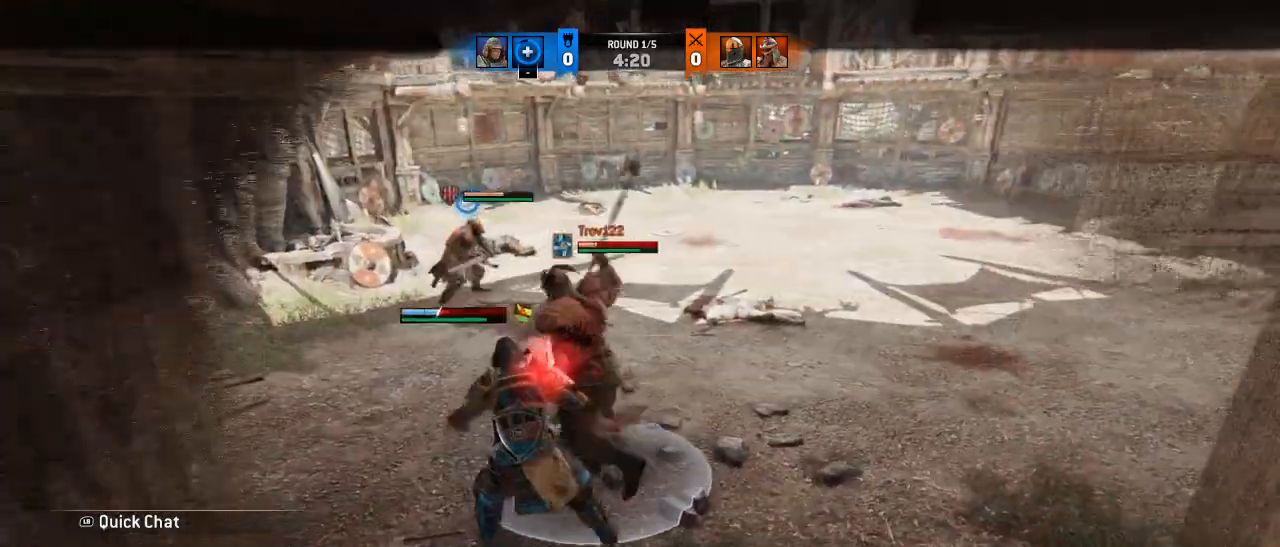
{"buttons": ["R1"], "left_stick": "center", "events": [[83, "CROSS", "down"], [217, "CROSS", "up"], [383, "R1", "down"], [400, "left_stick", "center"]]}
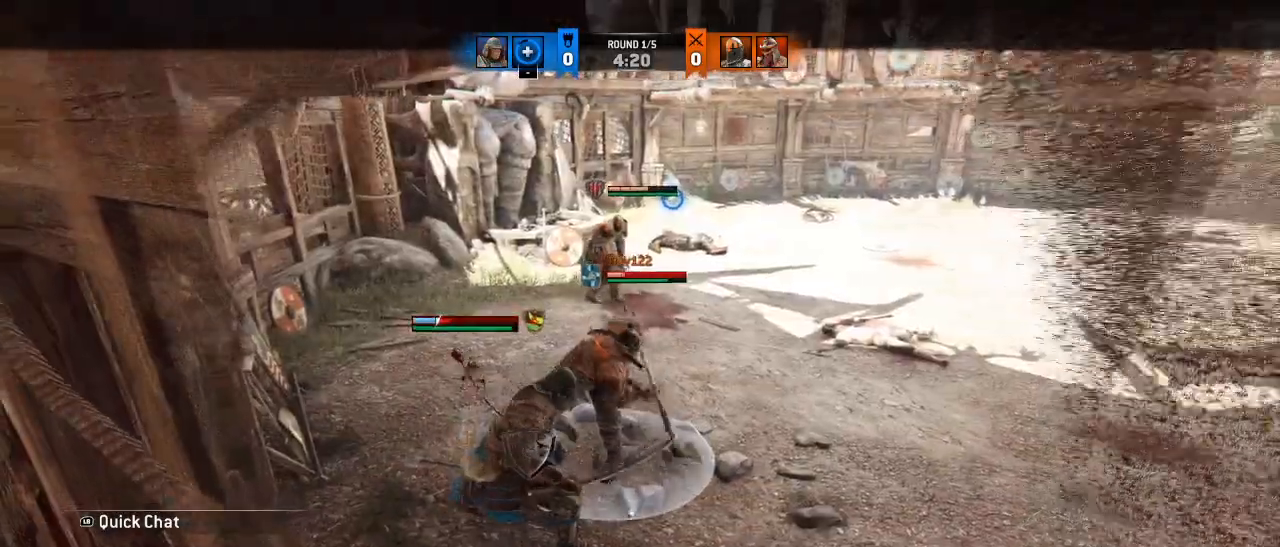
{"buttons": ["R1"], "left_stick": "center", "events": [[33, "R1", "up"], [217, "left_stick", "down-right"], [233, "CROSS", "down"], [383, "CROSS", "up"], [483, "left_stick", "center"], [500, "R1", "down"]]}
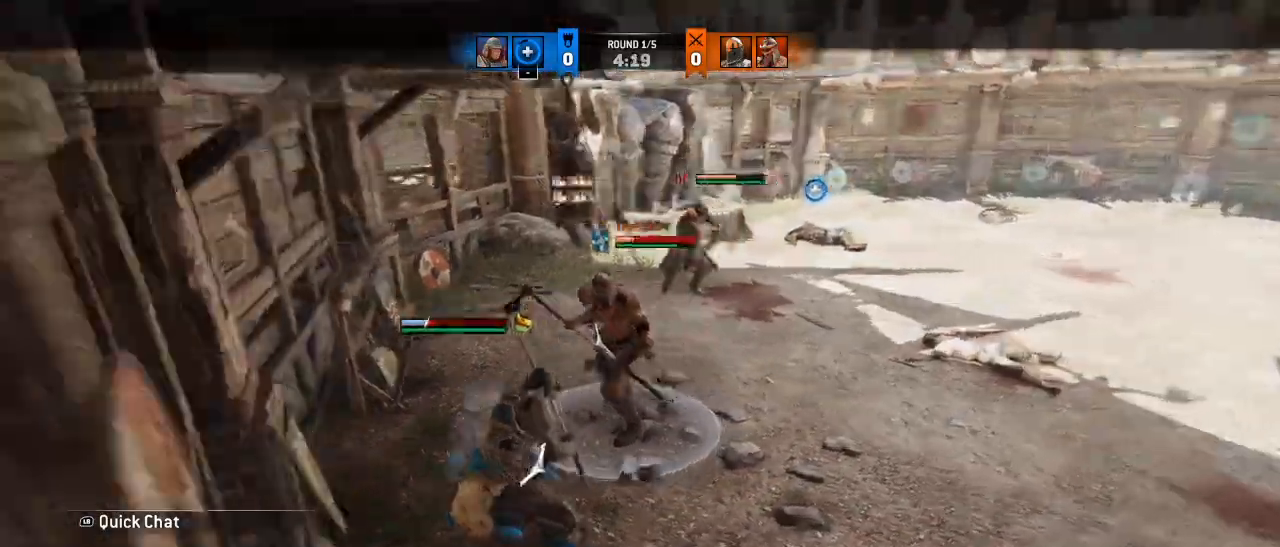
{"buttons": ["R1"], "left_stick": "center", "events": [[167, "R1", "up"], [267, "R1", "down"], [383, "R1", "up"], [467, "R1", "down"]]}
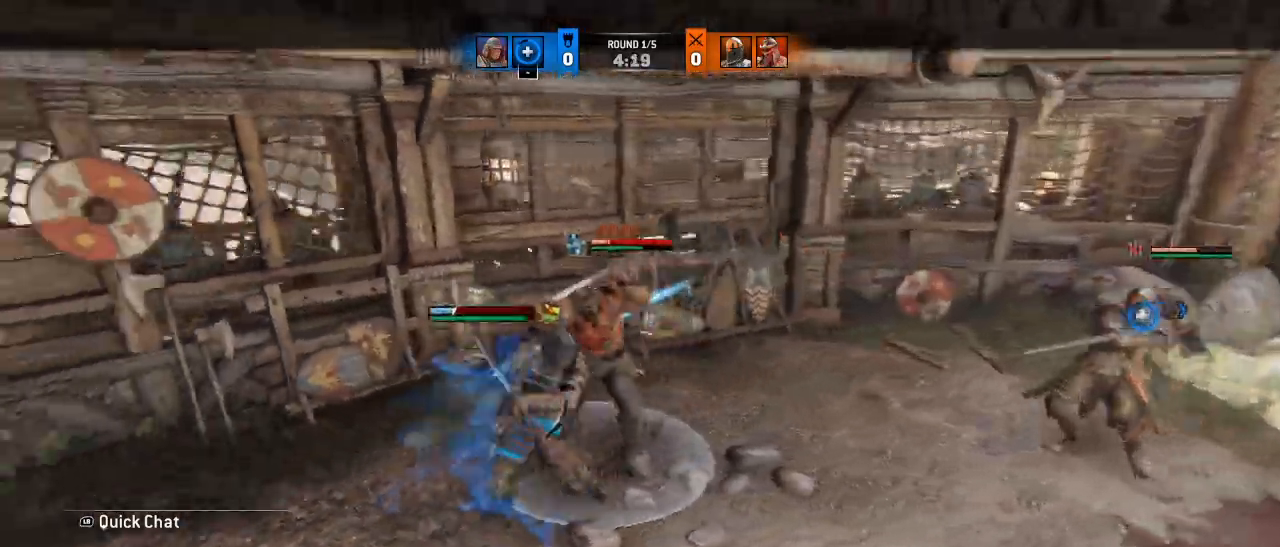
{"buttons": [], "left_stick": "center", "events": [[100, "R1", "up"]]}
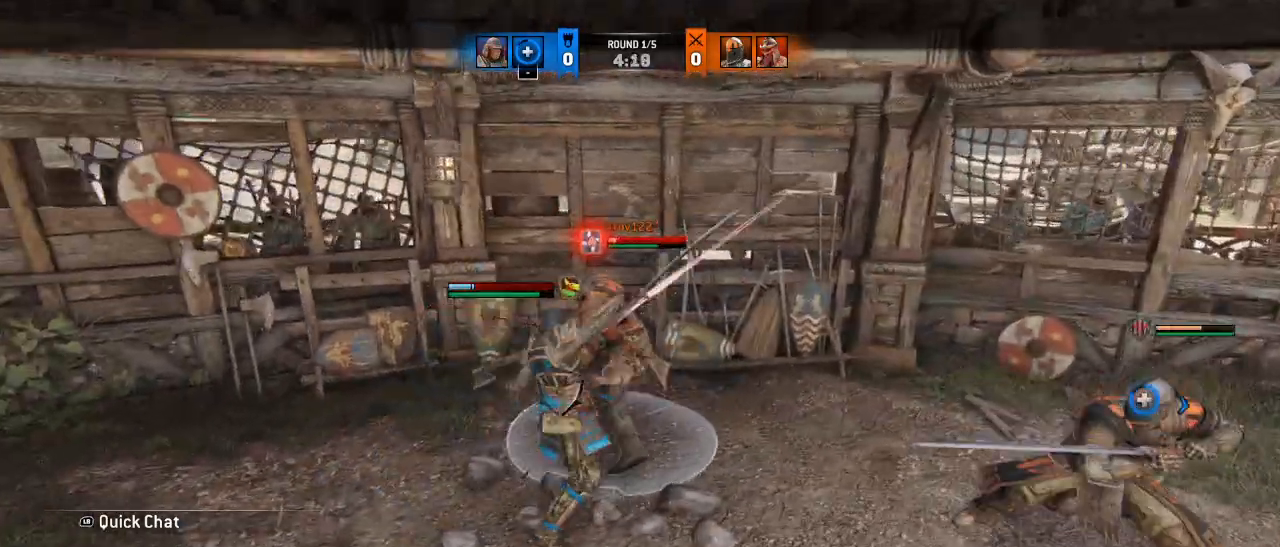
{"buttons": [], "left_stick": "down", "events": [[433, "left_stick", "down"]]}
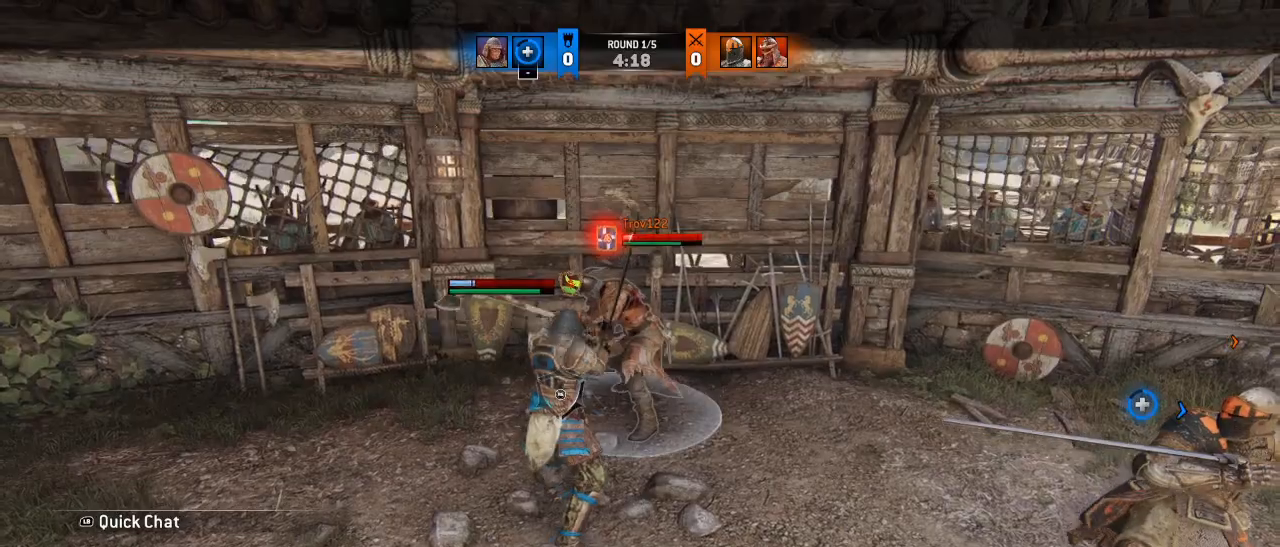
{"buttons": [], "left_stick": "down", "events": [[83, "CROSS", "down"], [233, "CROSS", "up"]]}
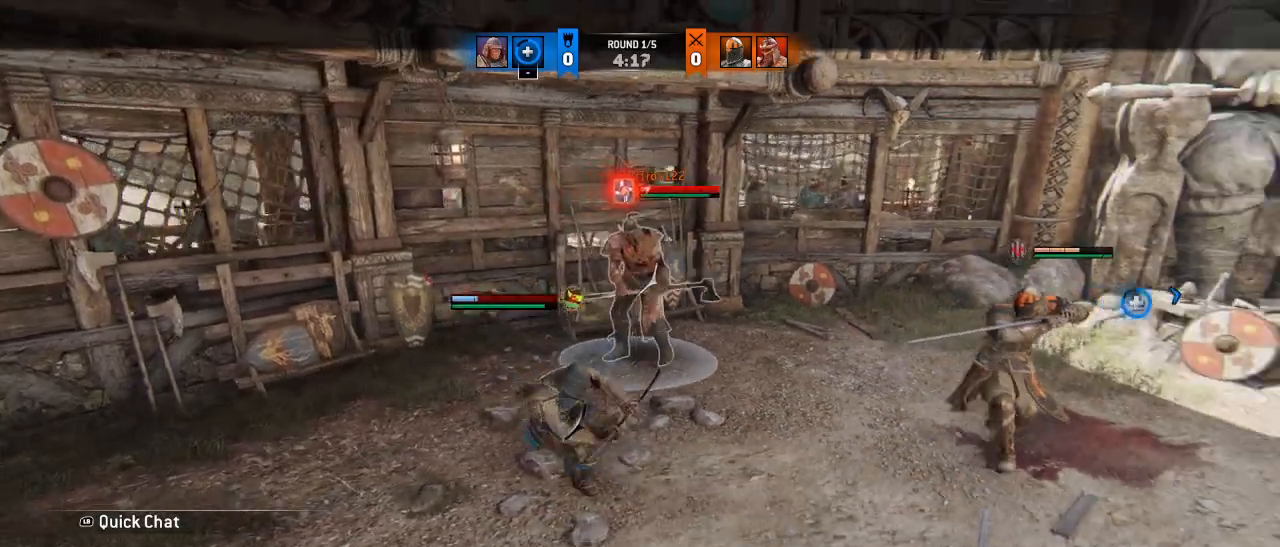
{"buttons": [], "left_stick": "down", "events": []}
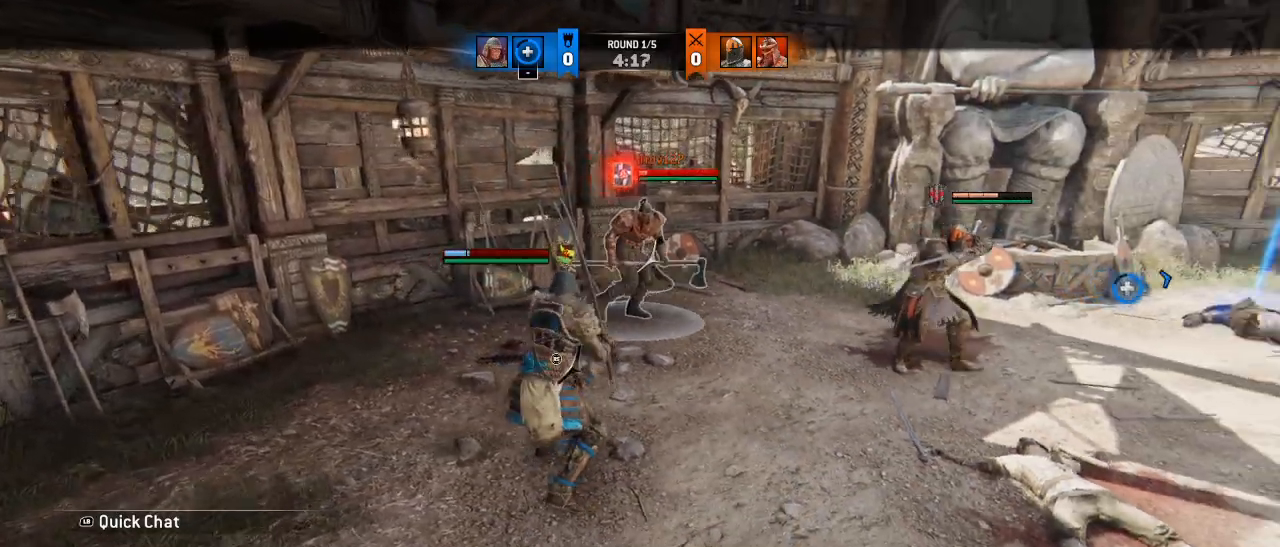
{"buttons": [], "left_stick": "down", "events": []}
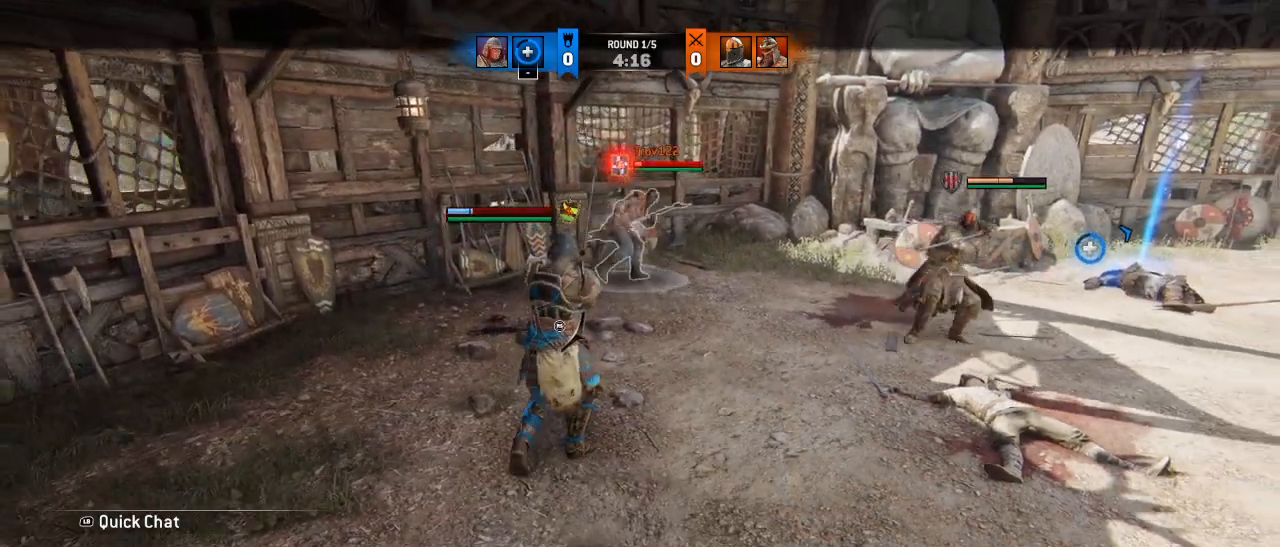
{"buttons": ["R2"], "left_stick": "center", "events": [[133, "CROSS", "down"], [217, "CROSS", "up"], [267, "R2", "down"], [383, "left_stick", "center"]]}
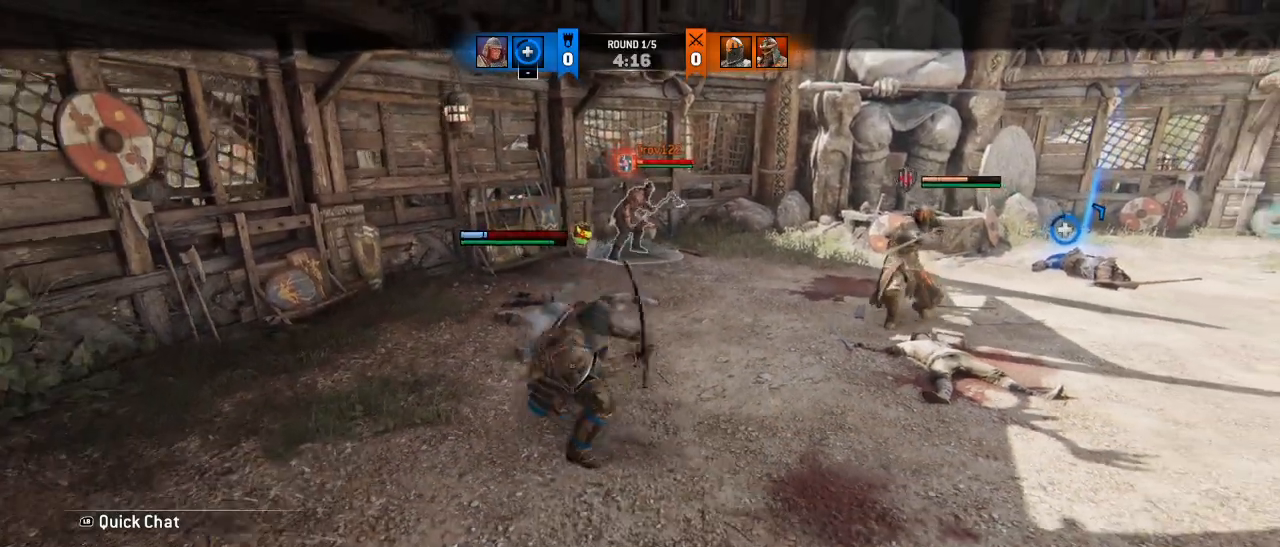
{"buttons": [], "left_stick": "center", "events": [[367, "R2", "up"]]}
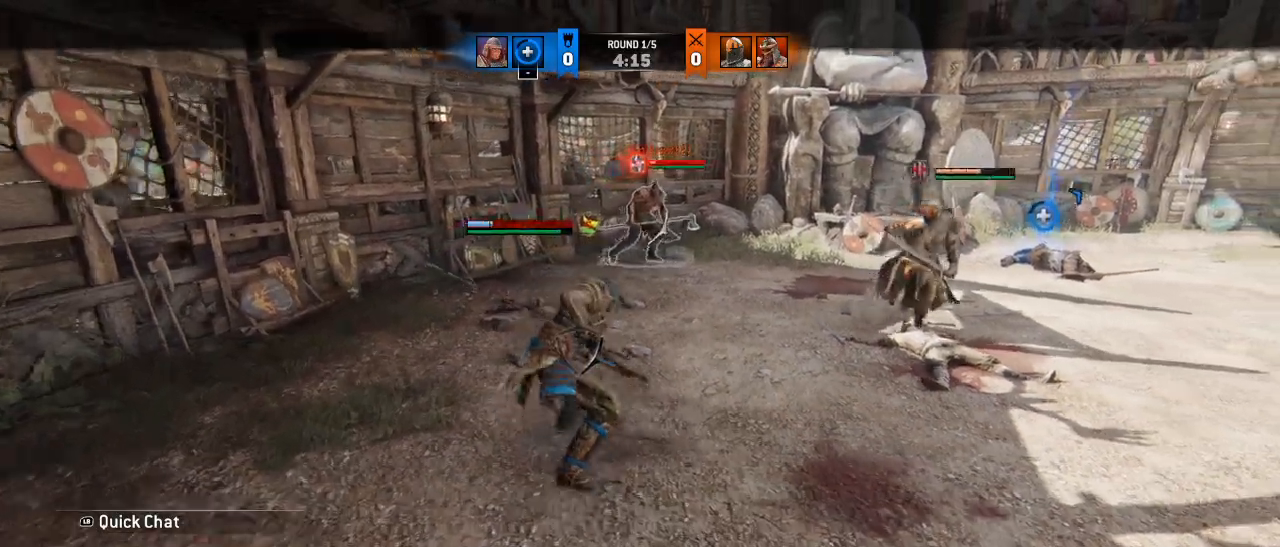
{"buttons": [], "left_stick": "center", "events": []}
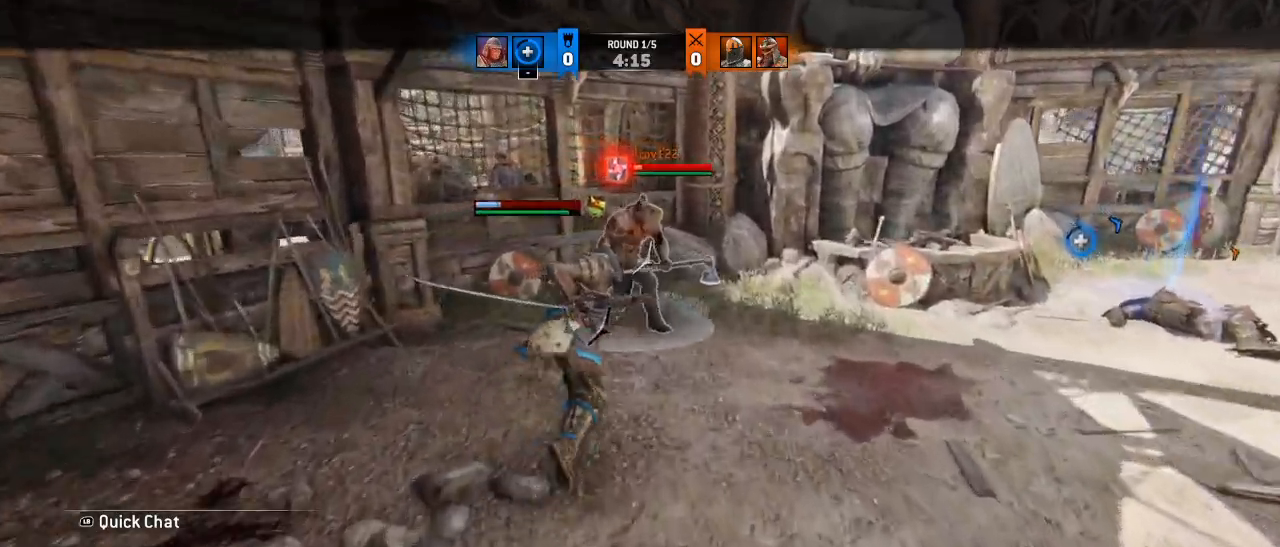
{"buttons": [], "left_stick": "center", "events": []}
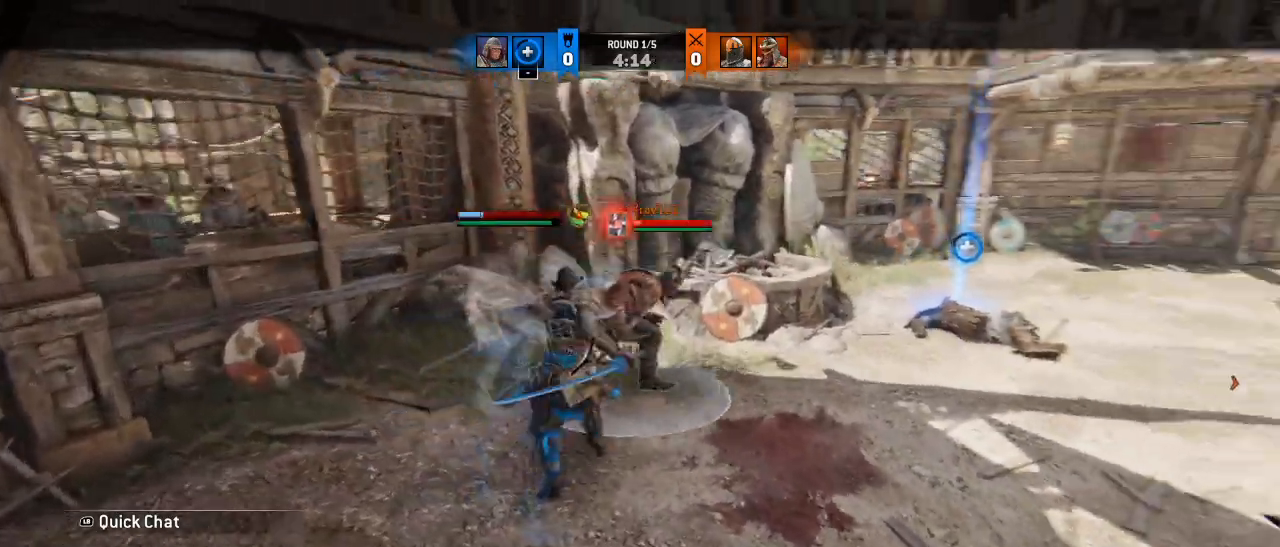
{"buttons": ["R1"], "left_stick": "center", "events": [[483, "R1", "down"]]}
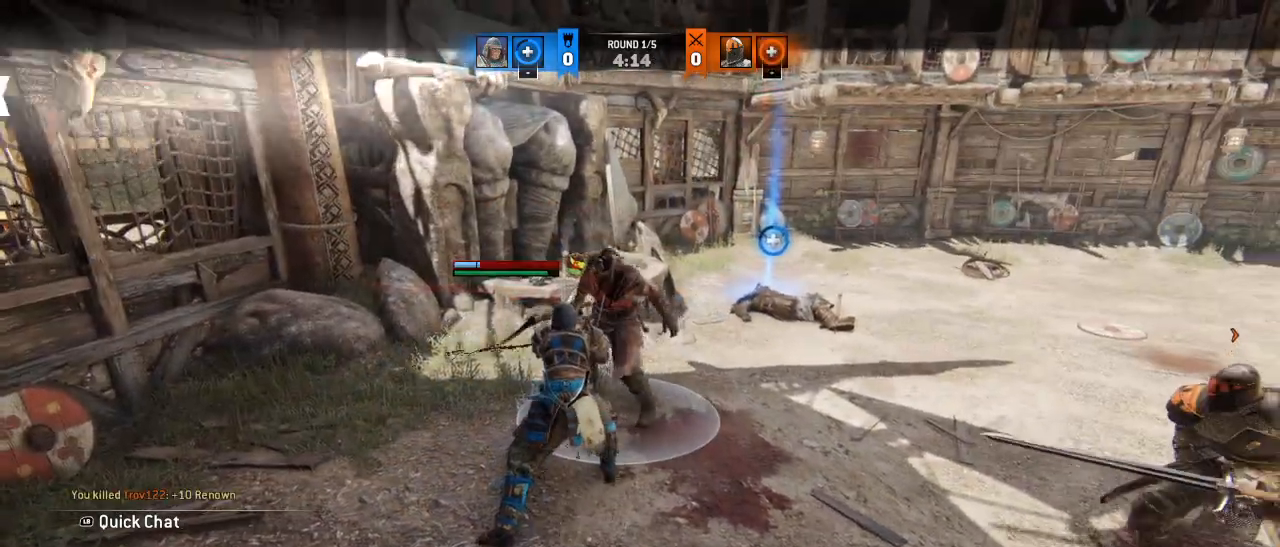
{"buttons": ["TRIANGLE"], "left_stick": "center", "events": [[133, "R1", "up"], [467, "TRIANGLE", "down"]]}
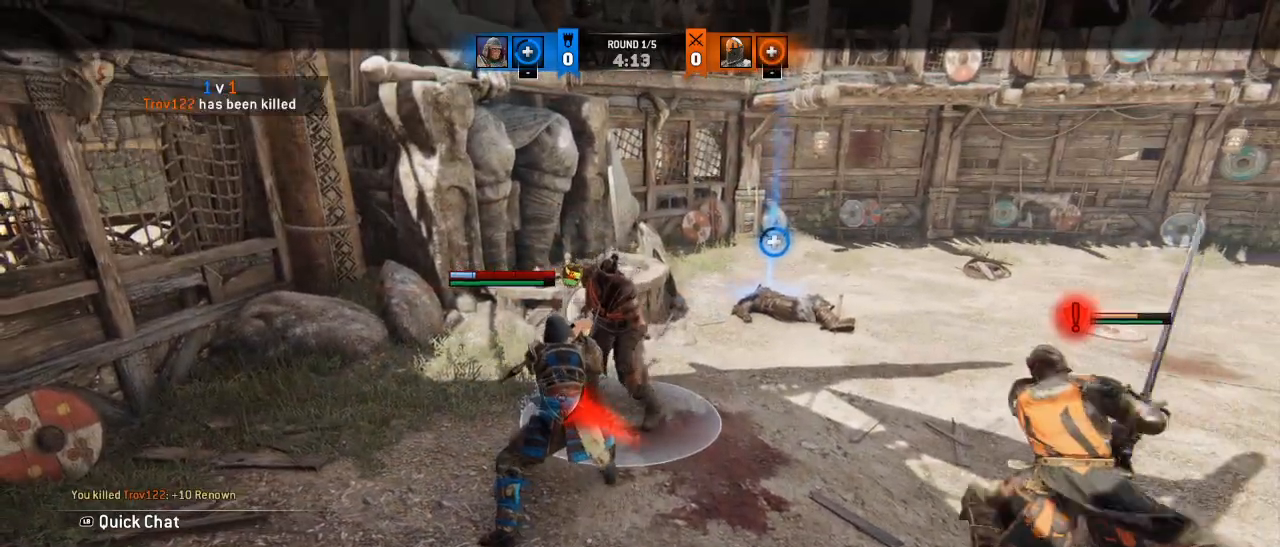
{"buttons": [], "left_stick": "center", "events": [[83, "TRIANGLE", "up"]]}